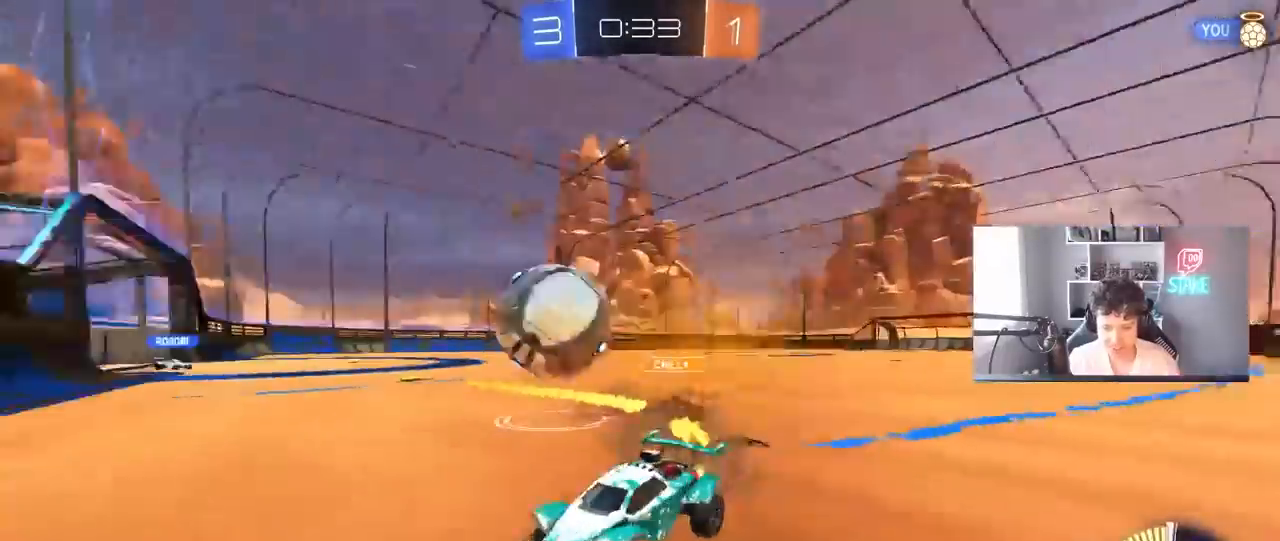
Gameplay with keyboard and mouse; each line is a JSON object with the keys and mouse buttons held at the frame after it. "events" lists presses ("down") and releases ("up") of "1", "2", "3", "4", "5", "a", "alt", "c", "caps_lock", "ctrl", "d", "e", "f", "g", "q", "r", "s", "shift", "space", "t", "tab", "v", "w", "x", "z", "mouse_left", "mouse_wheel" and "mouse_right" between this image and that frame as [ms after this image, input, new state], when the widget could be followed in between. "mouse_left", "mouse_wheel", "mouse_right" = the "left", "wheel", "right" buttons of the "mouse" list. No other keys are recorded. "wheel" means that the mouse wheel is clicked or scrolled. "mouse_move" is the direction in which the mouse moves at that frame (one of eight, or "still"), when it could be read.
{"keys": ["w"], "mouse": [], "mouse_move": "still", "events": [[17, "shift", "up"], [450, "mouse_left", "up"], [500, "d", "up"]]}
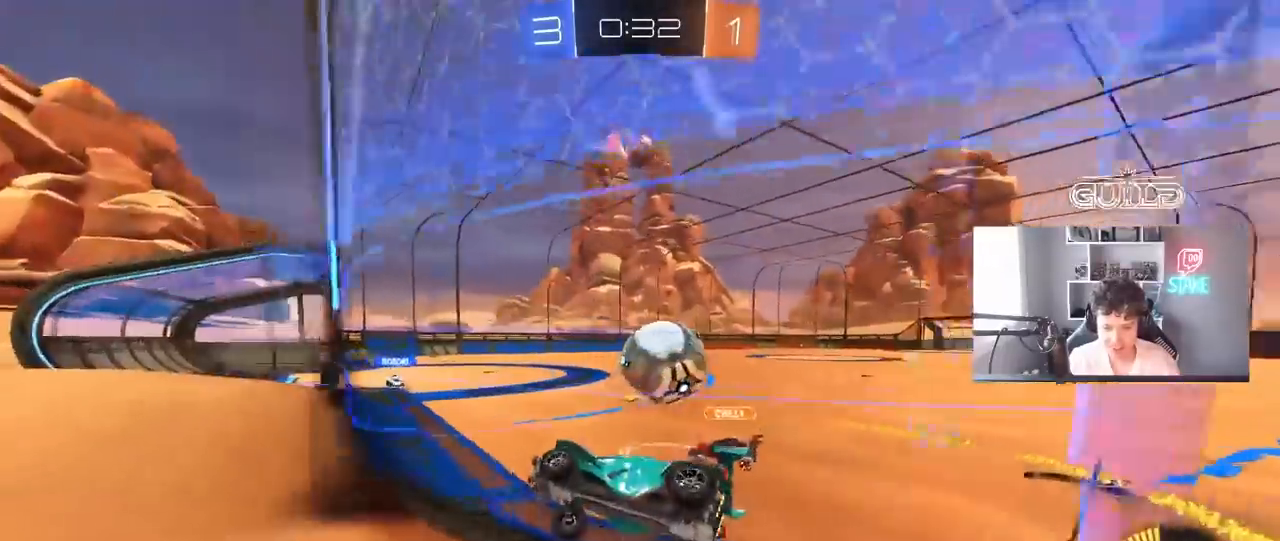
{"keys": ["a", "w"], "mouse": ["left"], "mouse_move": "still", "events": [[33, "a", "down"], [183, "a", "up"], [183, "d", "down"], [267, "mouse_left", "down"], [417, "d", "up"], [467, "a", "down"]]}
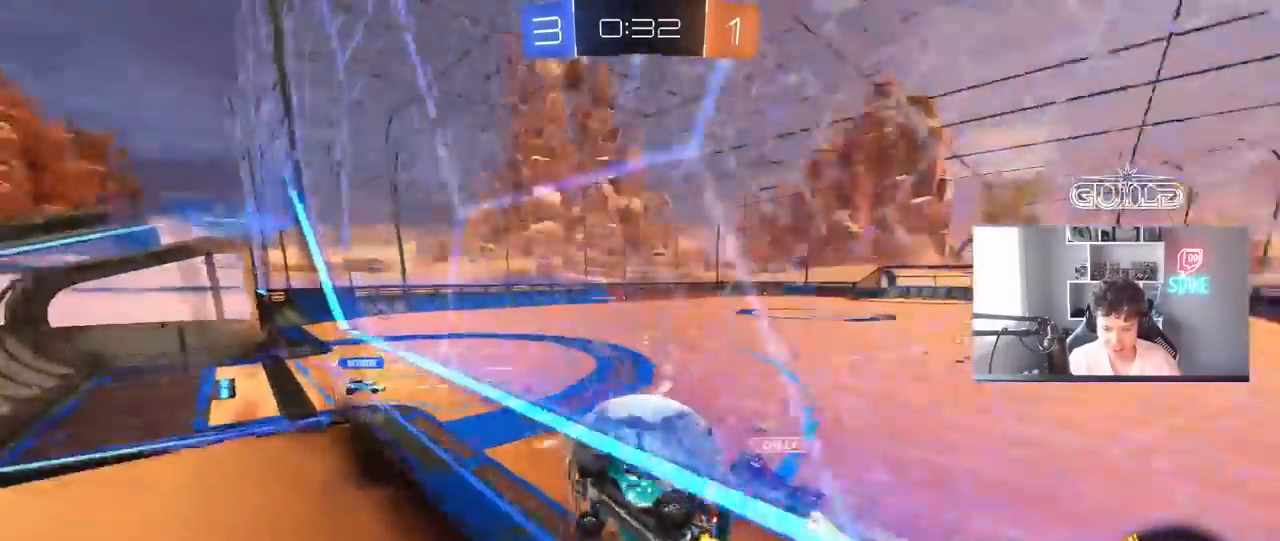
{"keys": ["a", "s"], "mouse": ["left", "right"], "mouse_move": "down-left", "events": [[100, "a", "up"], [100, "d", "down"], [100, "mouse_left", "up"], [283, "d", "up"], [433, "a", "down"], [433, "mouse_right", "down"], [433, "s", "down"], [433, "w", "up"], [467, "mouse_left", "down"]]}
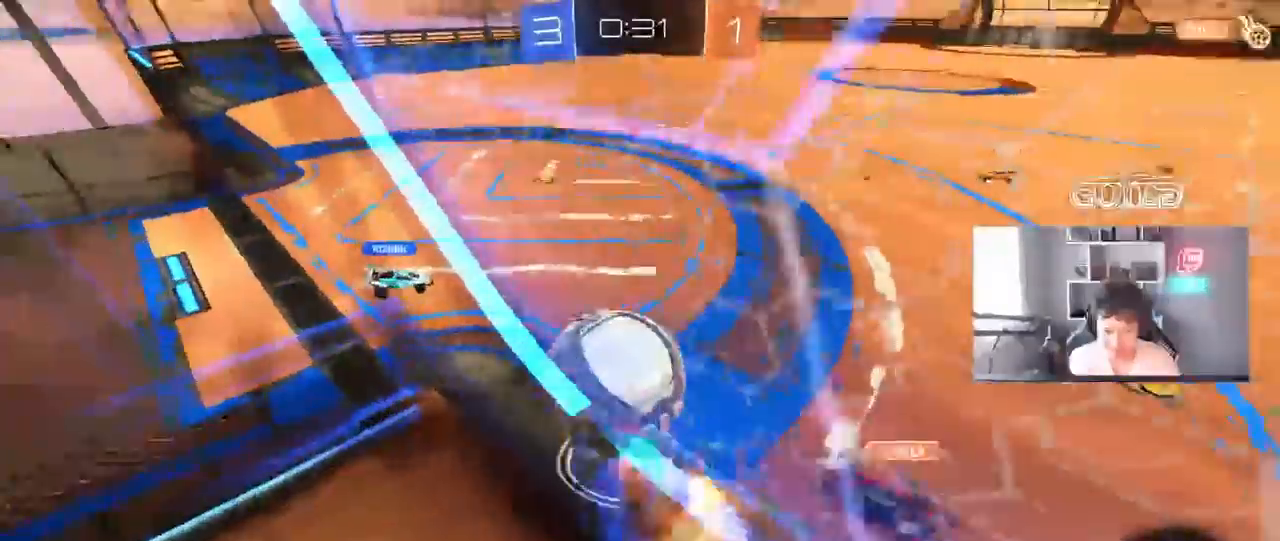
{"keys": ["d", "s", "shift"], "mouse": [], "mouse_move": "up-right", "events": [[17, "a", "up"], [17, "d", "down"], [17, "s", "up"], [67, "mouse_right", "up"], [117, "shift", "down"], [117, "w", "down"], [167, "d", "up"], [217, "d", "down"], [250, "mouse_right", "down"], [300, "s", "down"], [300, "w", "up"], [400, "mouse_left", "up"], [450, "mouse_right", "up"]]}
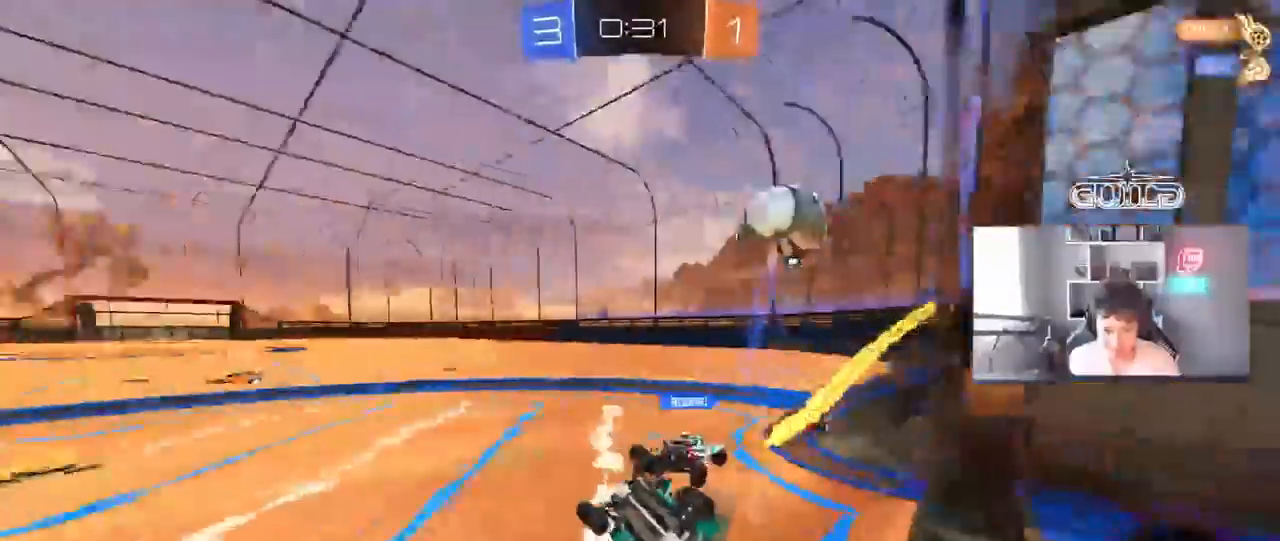
{"keys": ["d"], "mouse": [], "mouse_move": "still", "events": [[83, "s", "up"], [317, "w", "down"], [367, "shift", "up"], [417, "w", "up"]]}
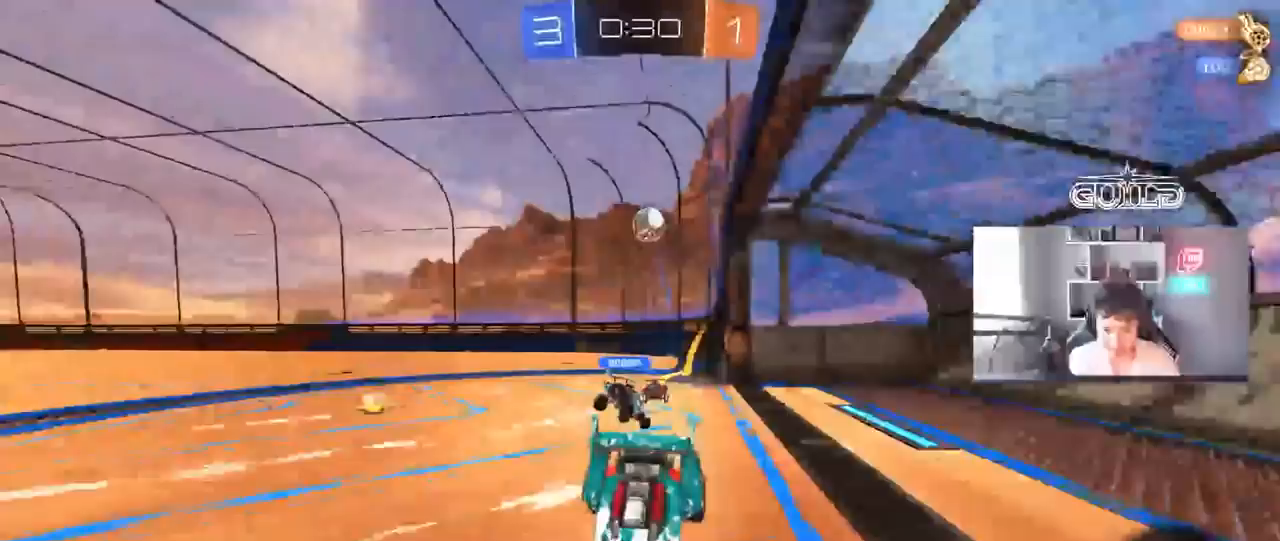
{"keys": ["d", "w"], "mouse": [], "events": [[100, "w", "down"], [333, "d", "up"], [467, "d", "down"]]}
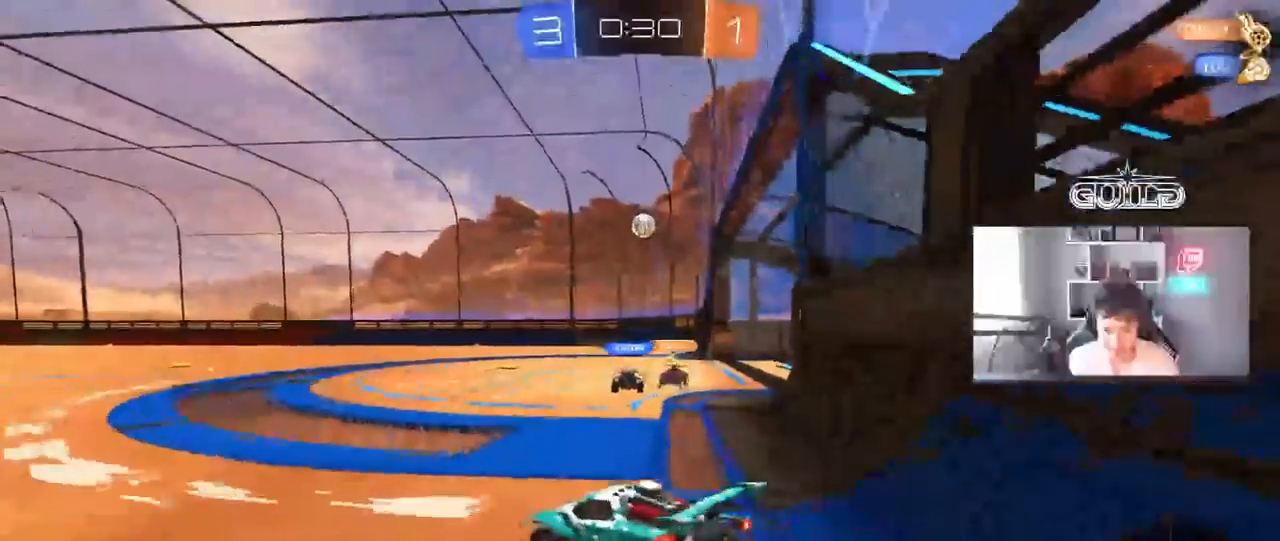
{"keys": ["a"], "mouse": [], "mouse_move": "still", "events": [[117, "mouse_right", "down"], [167, "d", "up"], [167, "mouse_right", "up"], [167, "w", "up"], [350, "a", "down"]]}
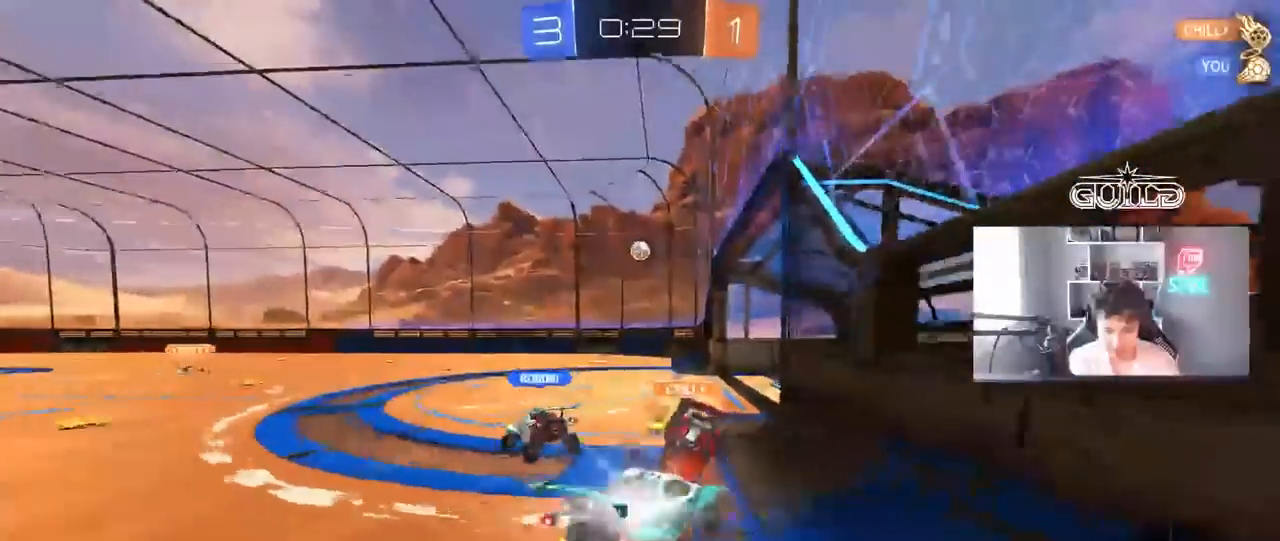
{"keys": ["a", "w"], "mouse": [], "mouse_move": "still", "events": [[33, "a", "up"], [217, "a", "down"], [317, "w", "down"]]}
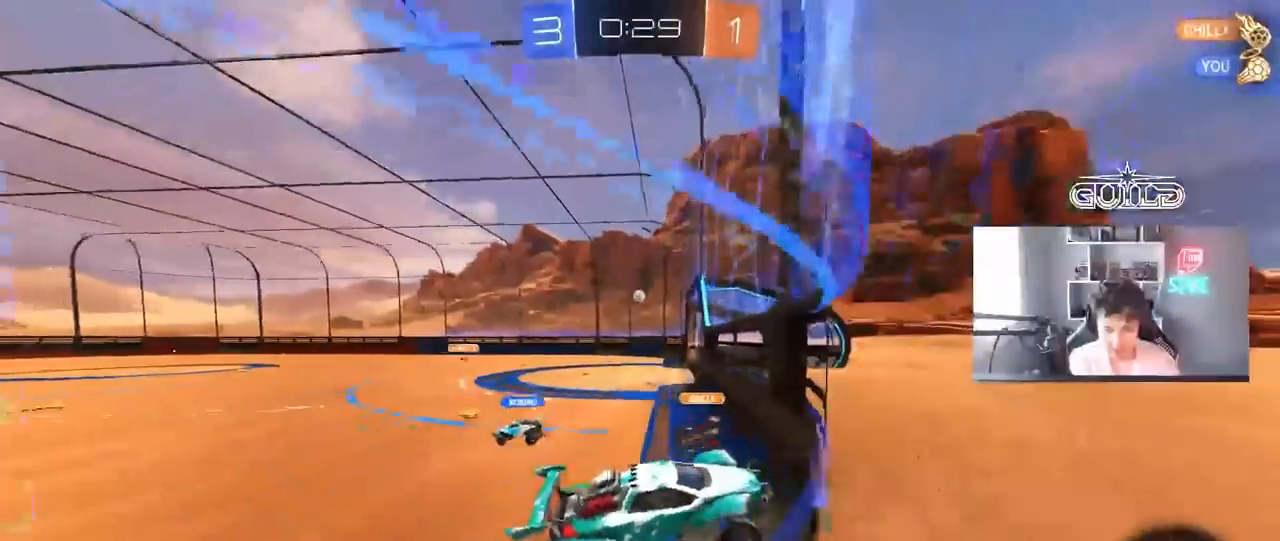
{"keys": ["a", "w"], "mouse": ["left"], "mouse_move": "still", "events": [[233, "mouse_left", "down"], [333, "a", "up"], [467, "a", "down"]]}
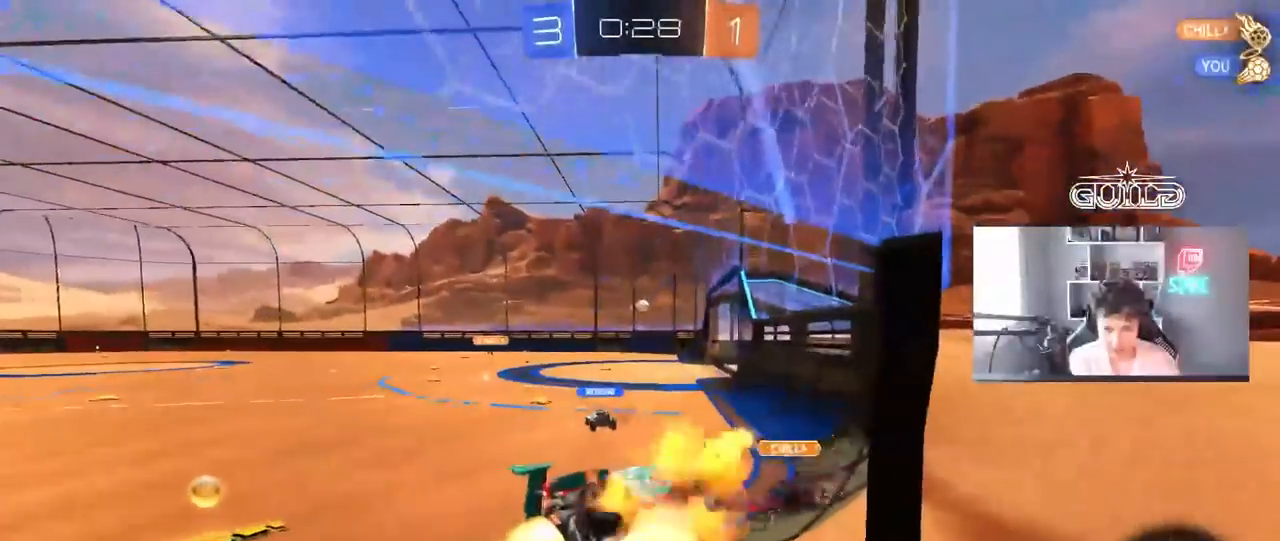
{"keys": [], "mouse": [], "mouse_move": "still", "events": [[17, "mouse_right", "down"], [67, "a", "up"], [67, "w", "up"], [117, "mouse_left", "up"], [117, "mouse_right", "up"], [167, "d", "down"], [167, "s", "down"], [217, "shift", "down"], [350, "d", "up"], [350, "s", "up"], [350, "shift", "up"], [400, "a", "down"], [450, "a", "up"]]}
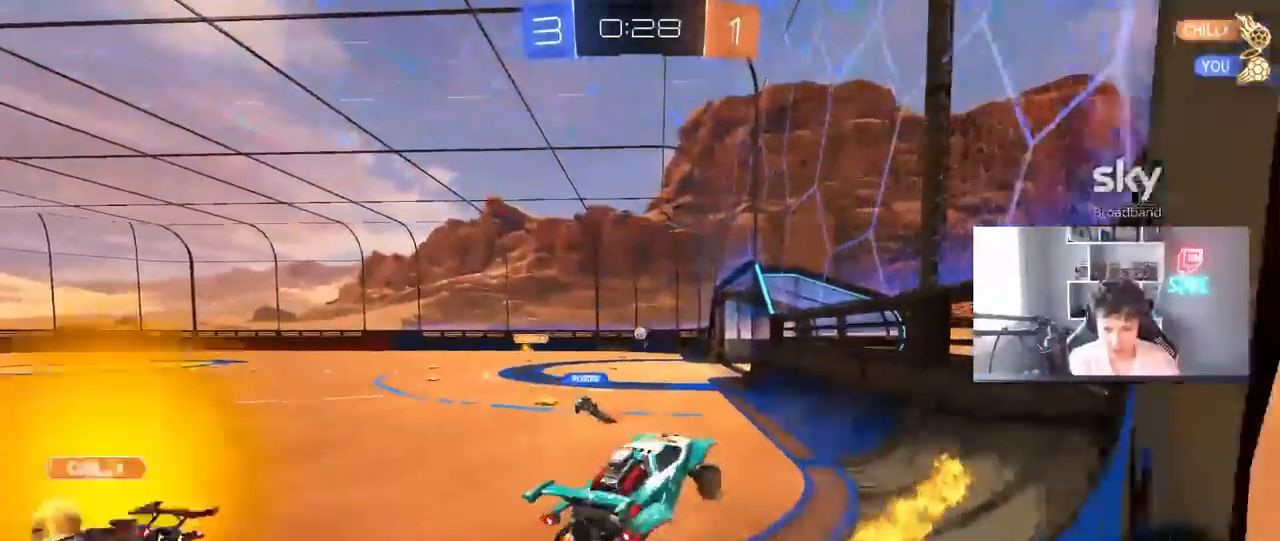
{"keys": ["d", "w"], "mouse": ["left"], "mouse_move": "still", "events": [[33, "a", "down"], [83, "s", "down"], [183, "a", "up"], [183, "s", "up"], [233, "d", "down"], [317, "d", "up"], [317, "w", "down"], [367, "mouse_left", "down"], [367, "mouse_right", "down"], [500, "d", "down"], [500, "mouse_right", "up"]]}
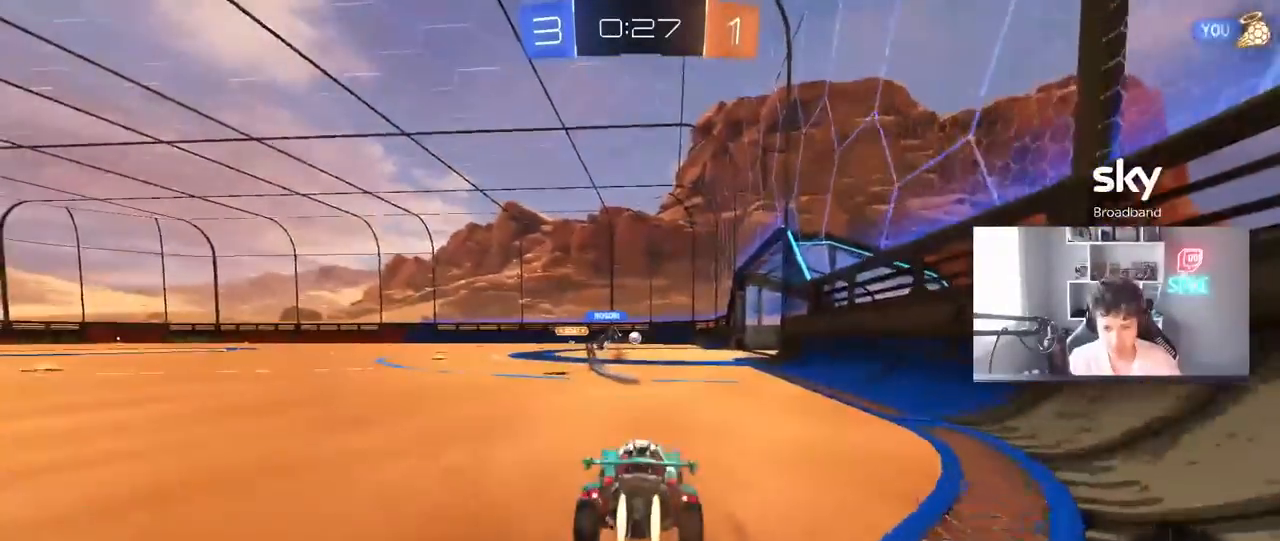
{"keys": ["w"], "mouse": [], "mouse_move": "still", "events": [[50, "mouse_left", "up"], [150, "d", "up"], [250, "mouse_left", "down"], [433, "mouse_left", "up"]]}
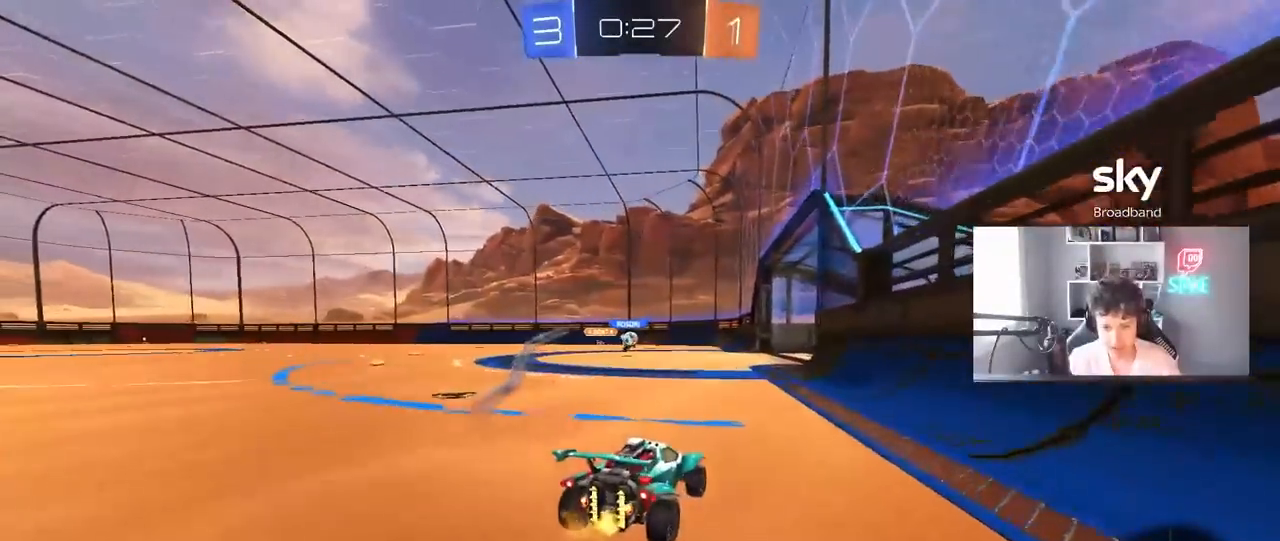
{"keys": ["w"], "mouse": [], "mouse_move": "still", "events": []}
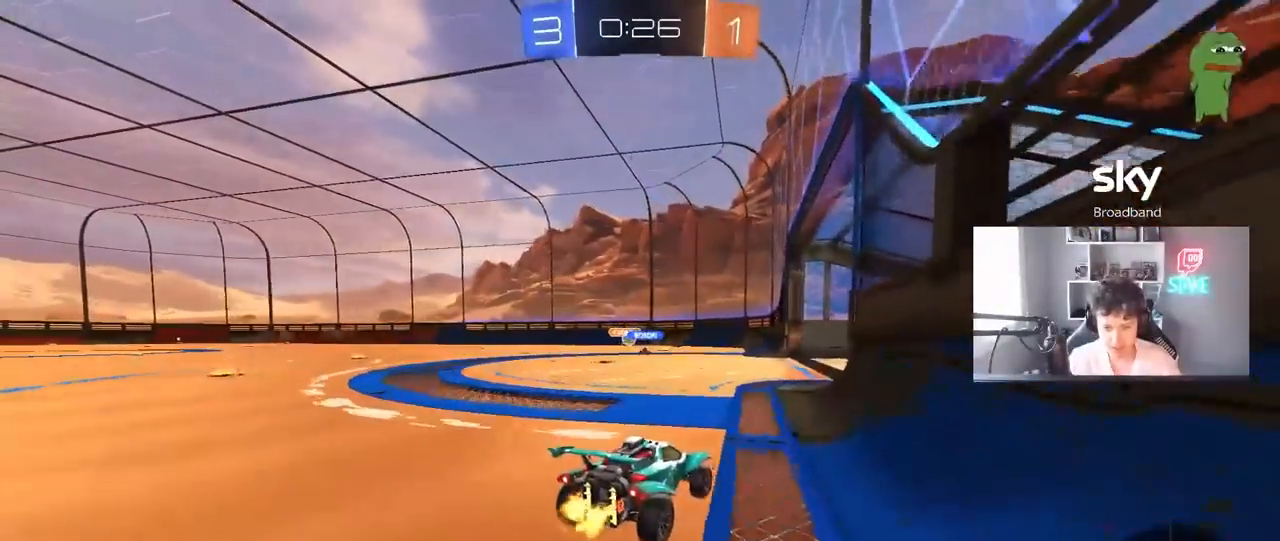
{"keys": ["w"], "mouse": [], "mouse_move": "still", "events": [[133, "a", "down"], [267, "a", "up"]]}
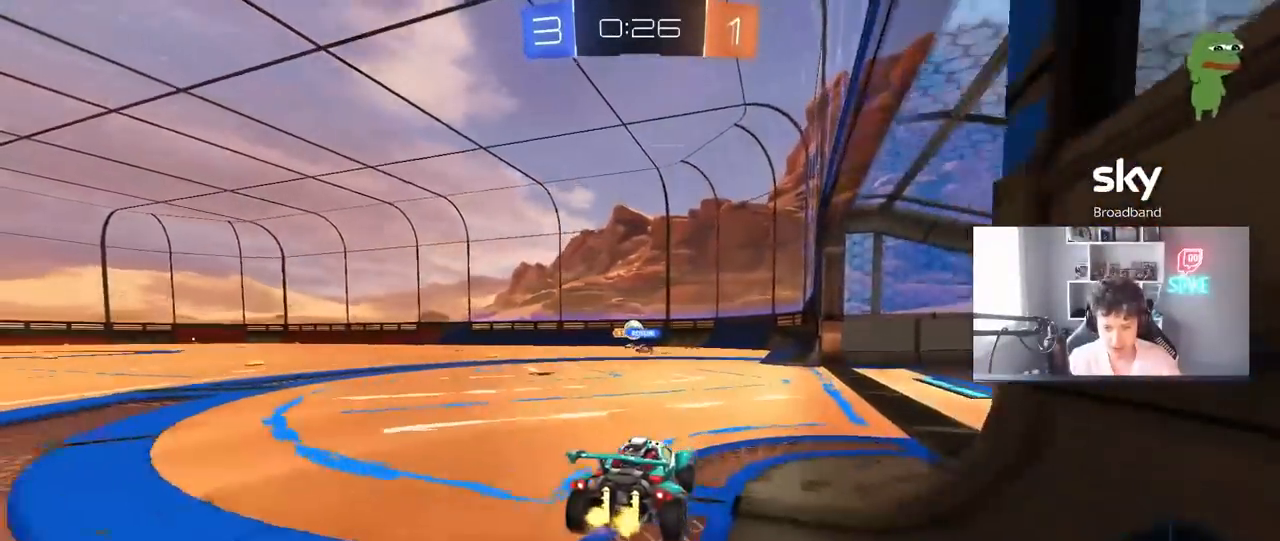
{"keys": ["d", "w"], "mouse": [], "mouse_move": "still", "events": [[50, "a", "down"], [200, "a", "up"], [433, "d", "down"]]}
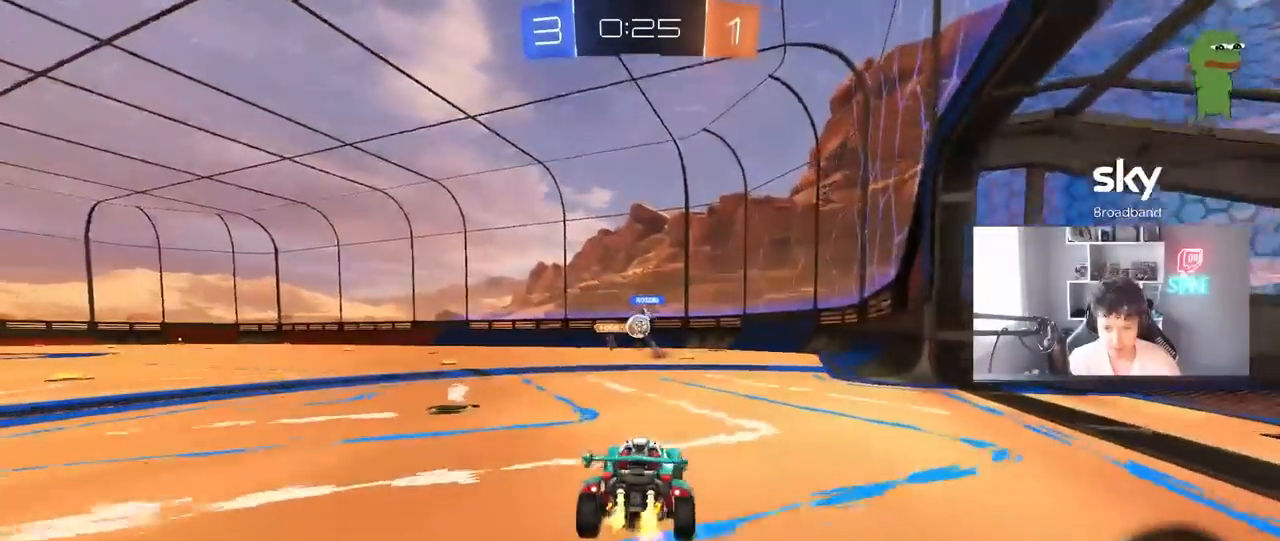
{"keys": [], "mouse": [], "mouse_move": "still", "events": [[67, "d", "up"], [117, "a", "down"], [250, "a", "up"], [250, "mouse_right", "down"], [350, "d", "down"], [350, "mouse_right", "up"], [433, "d", "up"], [483, "w", "up"]]}
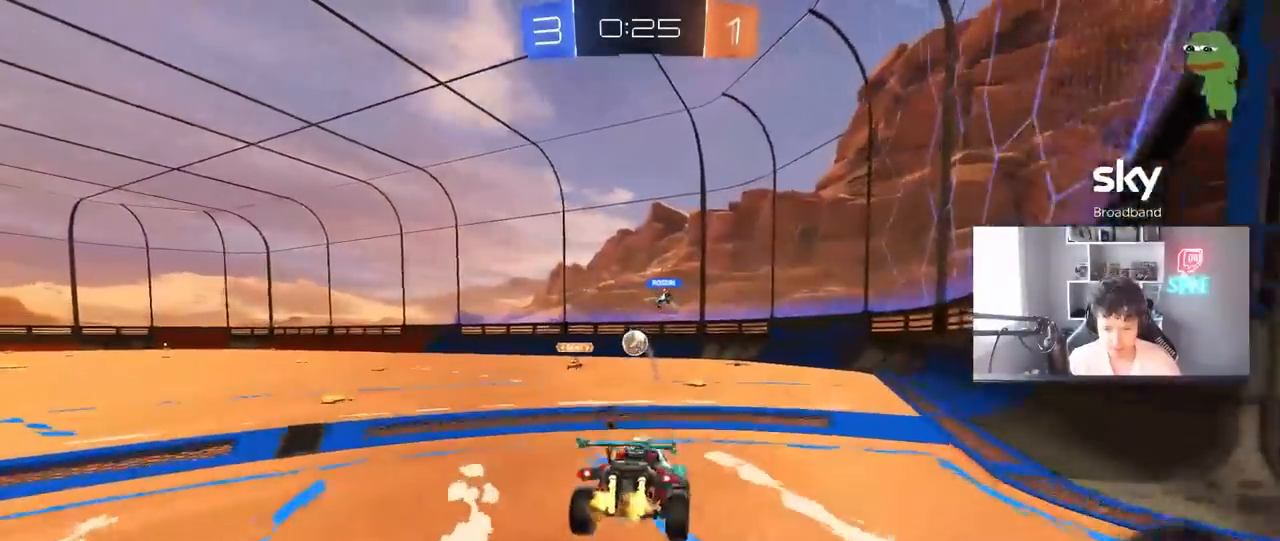
{"keys": ["d", "s"], "mouse": [], "mouse_move": "still", "events": [[33, "mouse_left", "down"], [133, "s", "down"], [183, "a", "down"], [233, "mouse_left", "up"], [317, "a", "up"], [317, "d", "down"]]}
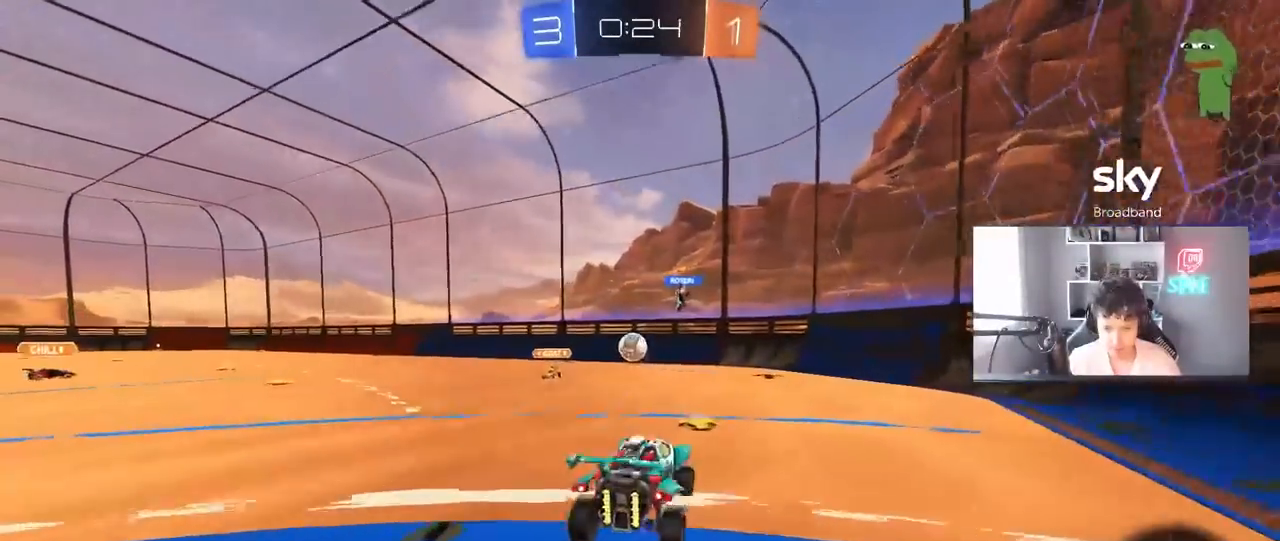
{"keys": ["d", "w"], "mouse": [], "mouse_move": "still", "events": [[50, "d", "up"], [50, "s", "up"], [150, "w", "down"], [283, "mouse_right", "down"], [333, "d", "down"], [467, "mouse_right", "up"]]}
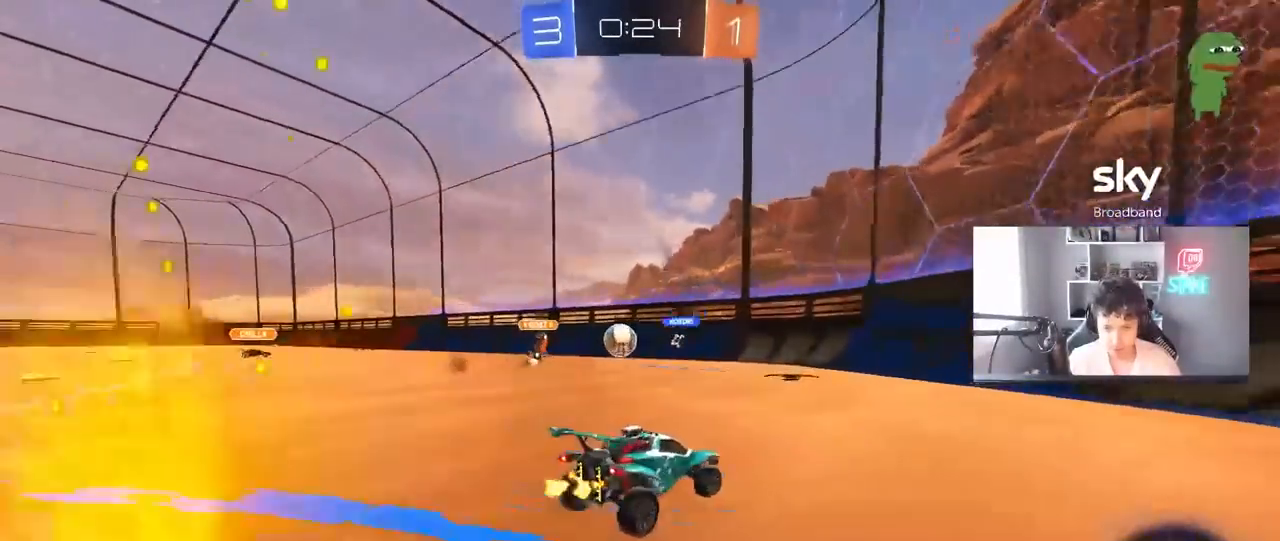
{"keys": [], "mouse": [], "mouse_move": "still", "events": [[17, "a", "down"], [17, "d", "up"], [67, "shift", "down"], [217, "shift", "up"], [400, "a", "up"], [450, "w", "up"]]}
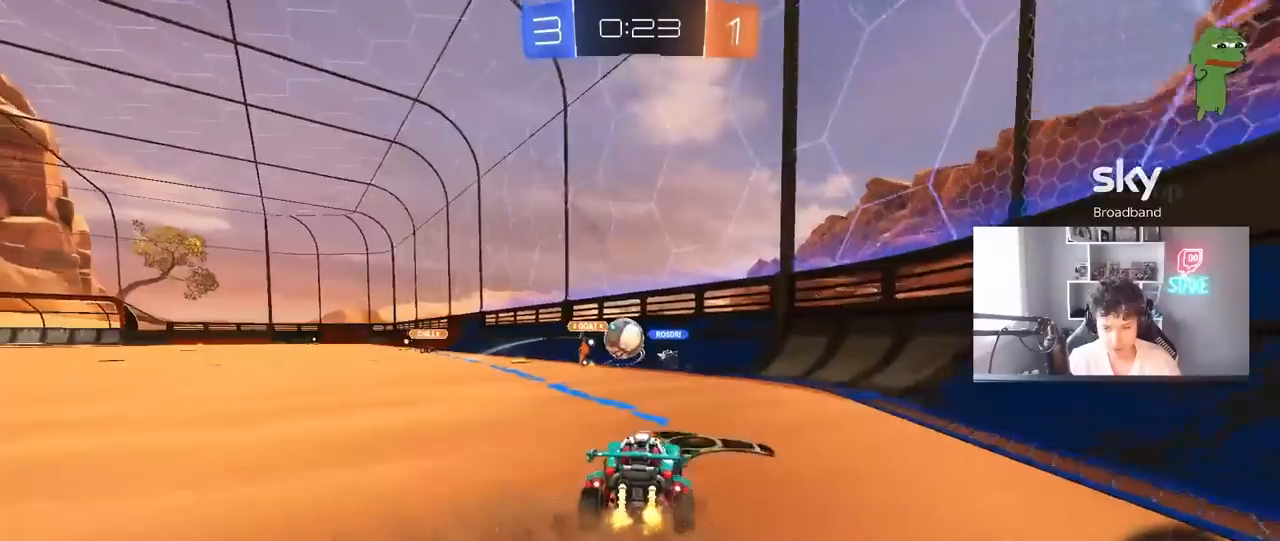
{"keys": ["d", "w"], "mouse": [], "mouse_move": "still", "events": [[33, "a", "down"], [317, "w", "down"], [417, "a", "up"], [417, "d", "down"]]}
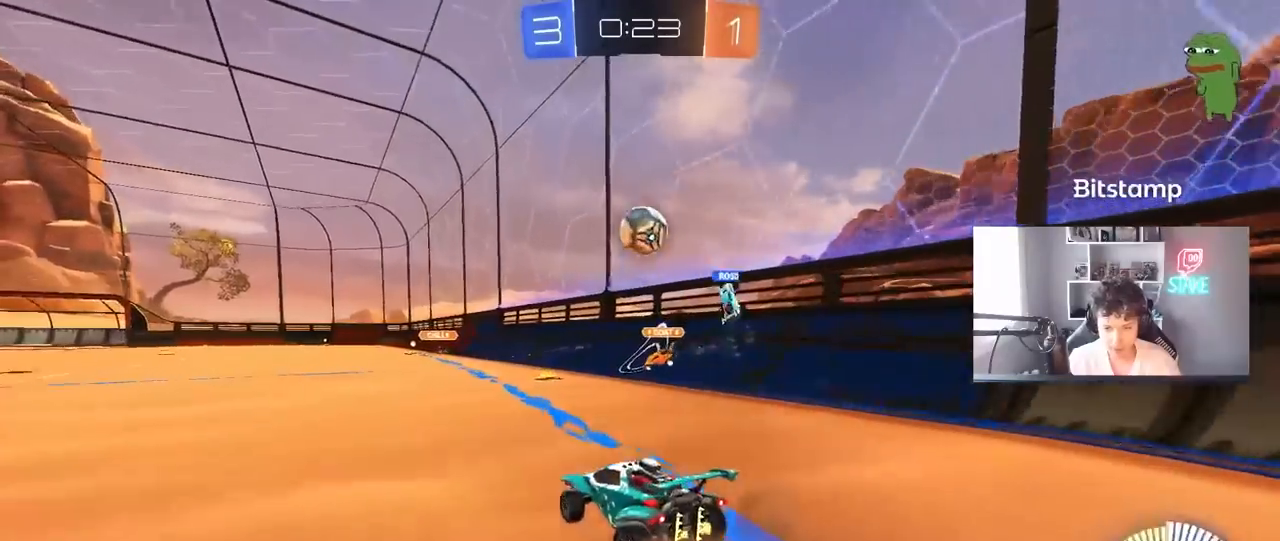
{"keys": ["a", "w"], "mouse": [], "mouse_move": "still", "events": [[333, "d", "up"], [433, "a", "down"]]}
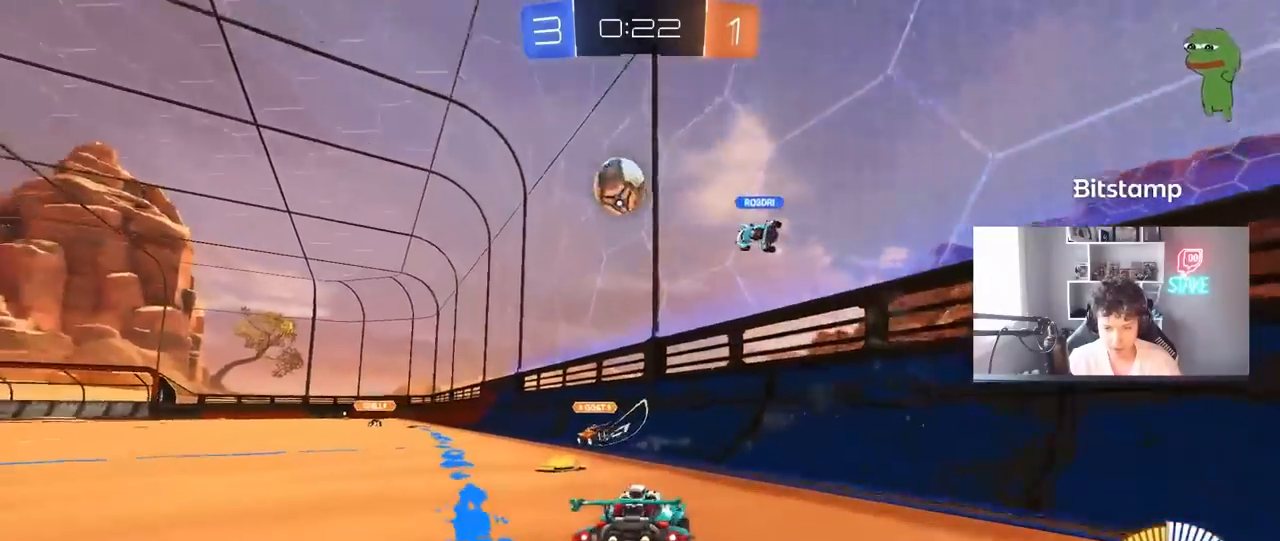
{"keys": ["w"], "mouse": [], "mouse_move": "still", "events": [[450, "a", "up"]]}
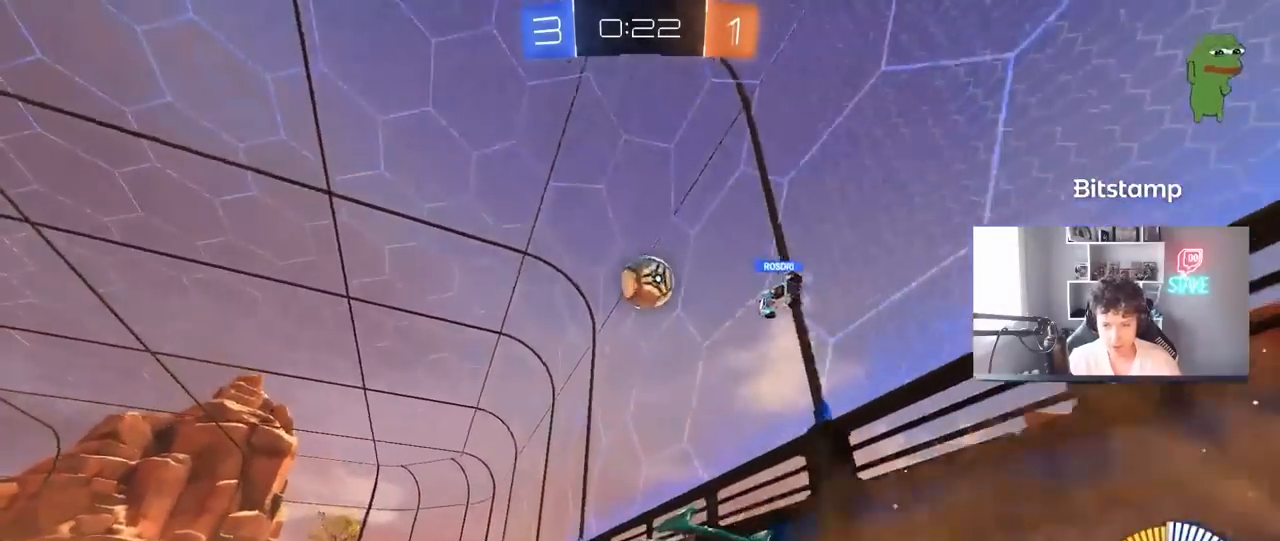
{"keys": ["w"], "mouse": [], "mouse_move": "still", "events": [[83, "a", "down"], [183, "w", "up"], [317, "w", "down"], [467, "a", "up"]]}
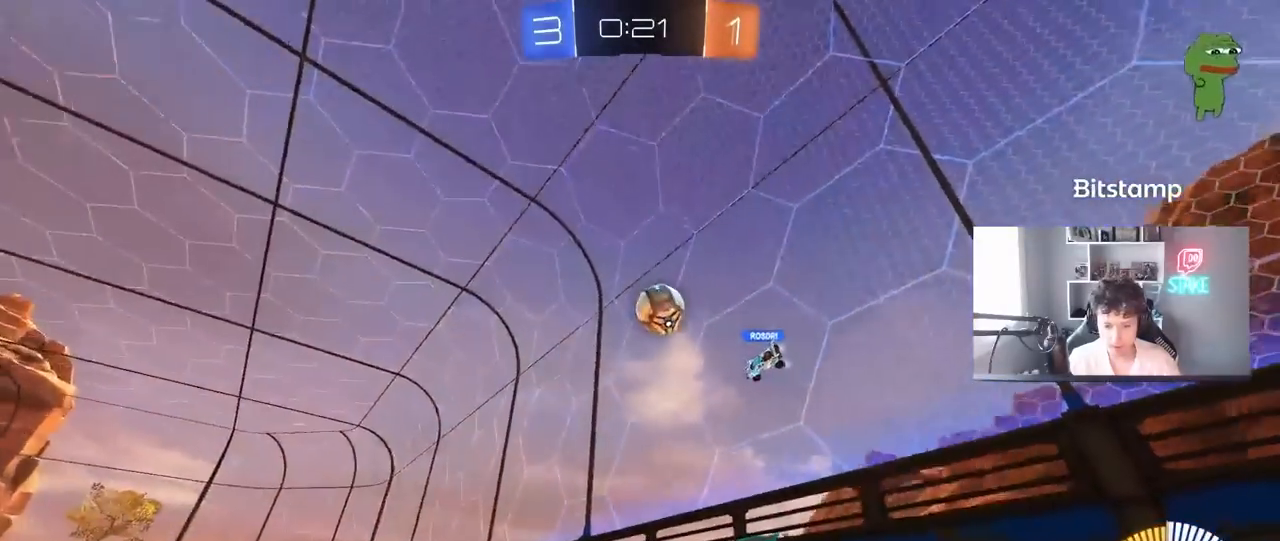
{"keys": ["w"], "mouse": [], "mouse_move": "still", "events": [[50, "w", "up"], [250, "a", "down"], [283, "w", "down"], [333, "a", "up"]]}
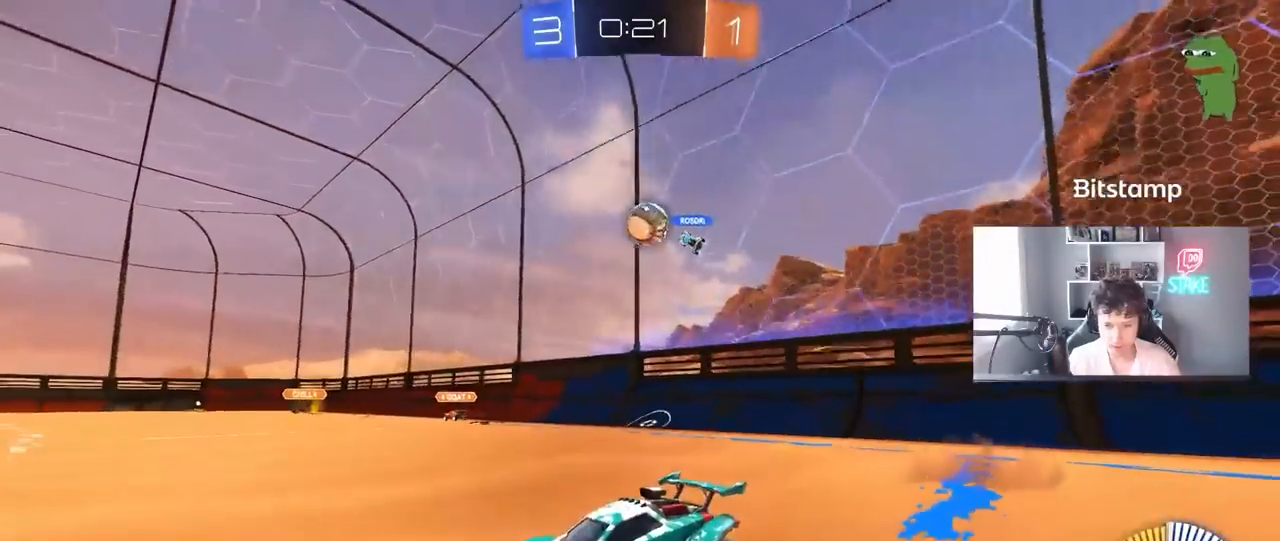
{"keys": [], "mouse": [], "mouse_move": "still", "events": [[167, "d", "down"], [350, "w", "up"], [483, "d", "up"]]}
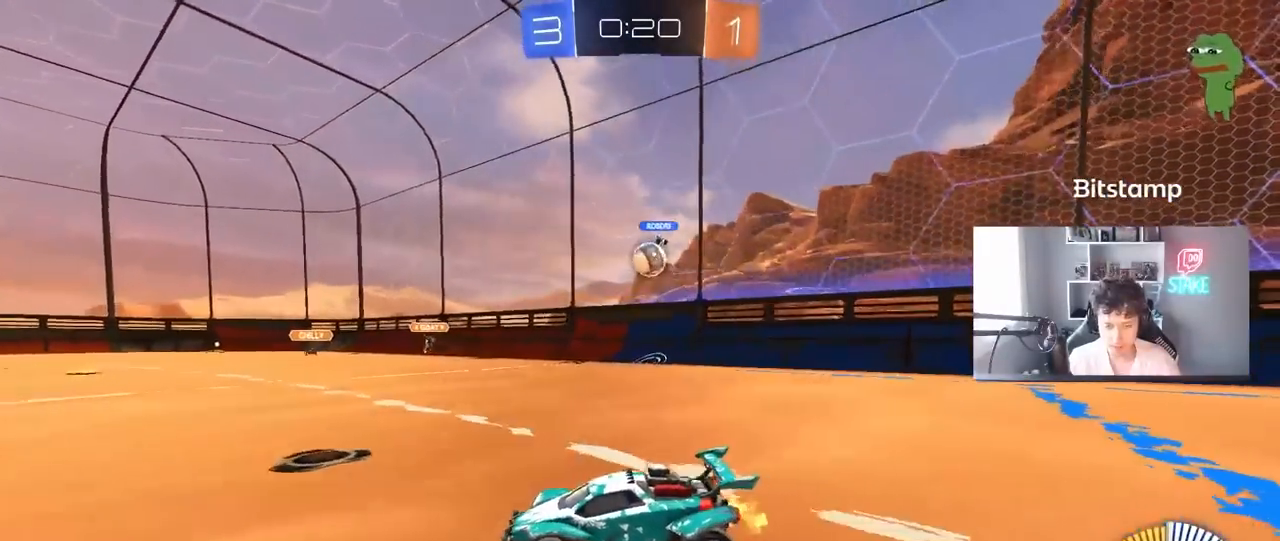
{"keys": ["w"], "mouse": [], "mouse_move": "still", "events": [[33, "s", "down"], [83, "d", "down"], [83, "s", "up"], [267, "mouse_left", "down"], [367, "d", "up"], [367, "w", "down"], [467, "mouse_left", "up"]]}
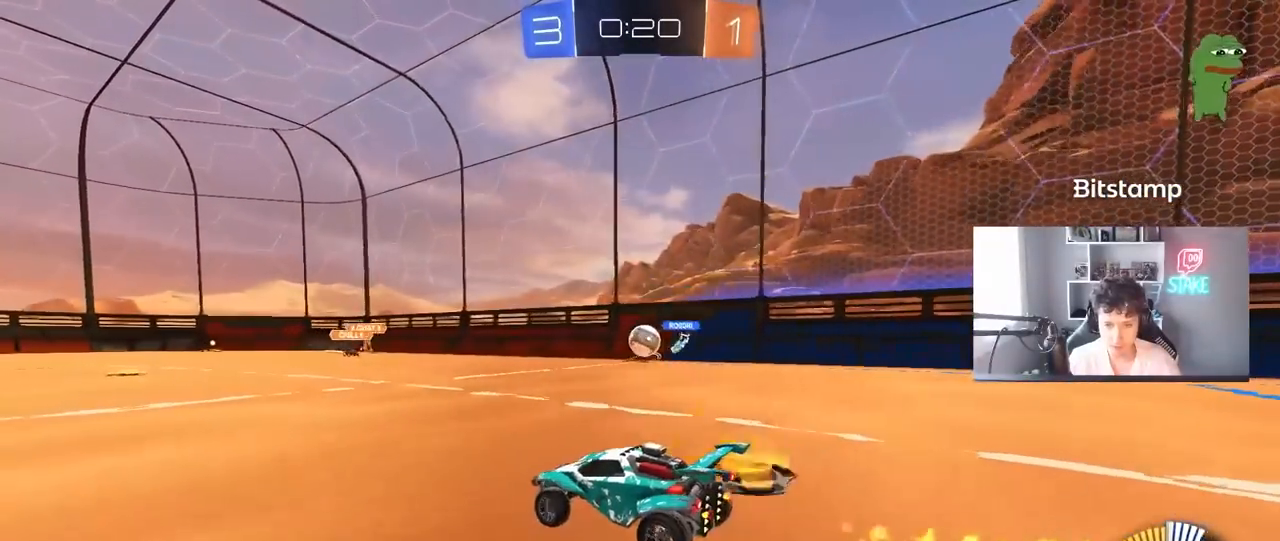
{"keys": ["d", "shift"], "mouse": [], "mouse_move": "still", "events": [[50, "w", "up"], [200, "a", "down"], [383, "a", "up"], [383, "d", "down"], [467, "shift", "down"]]}
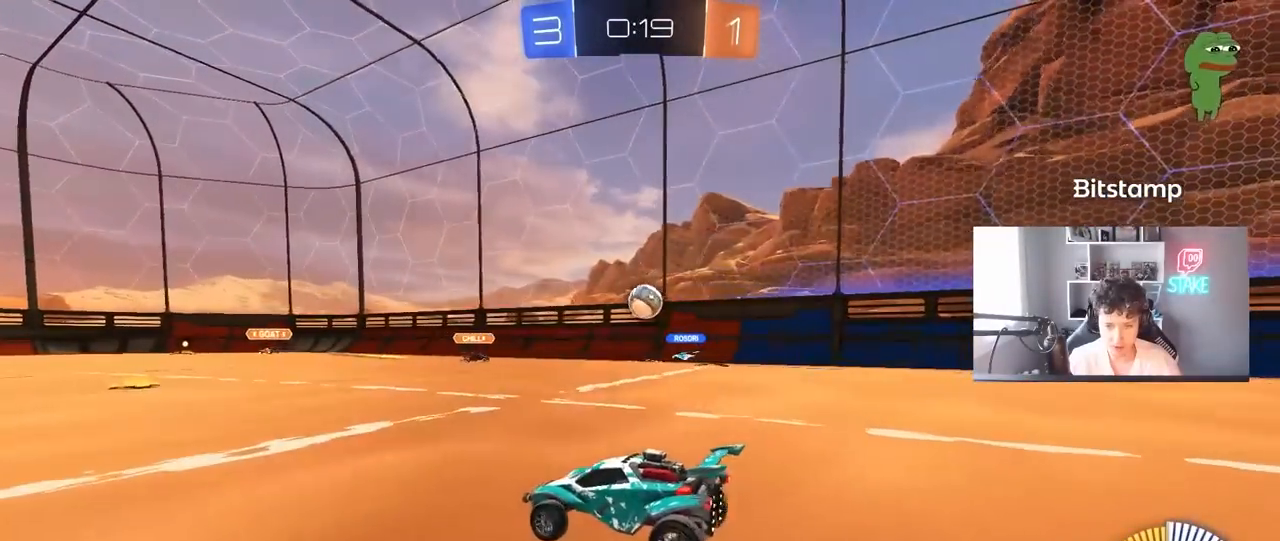
{"keys": ["w"], "mouse": ["left"], "mouse_move": "still", "events": [[67, "w", "down"], [117, "shift", "up"], [350, "d", "up"], [483, "mouse_left", "down"]]}
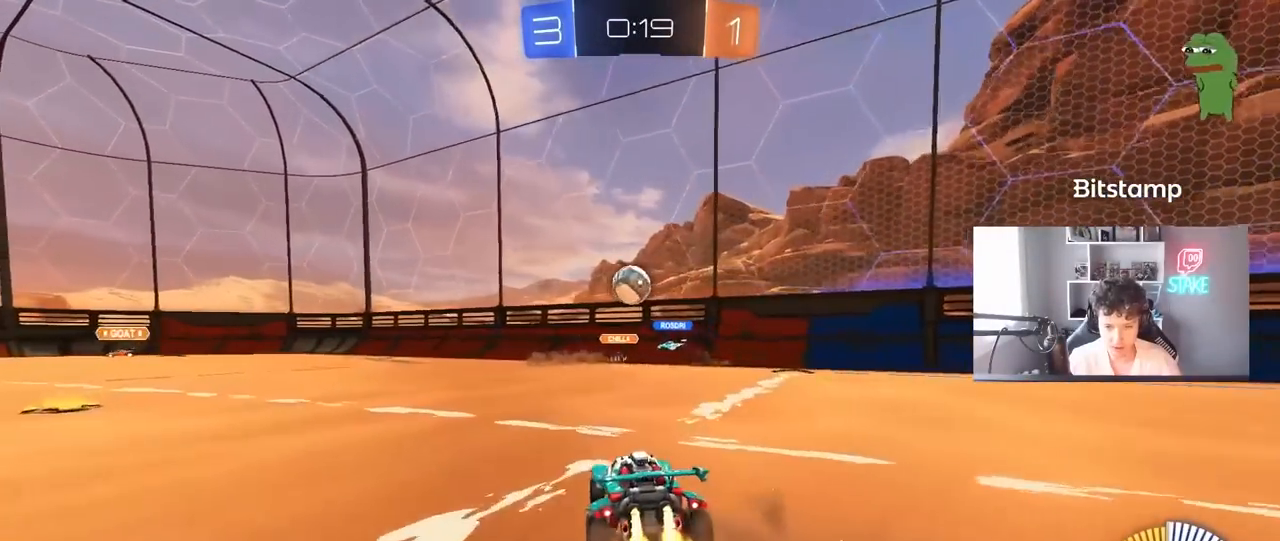
{"keys": ["a"], "mouse": [], "mouse_move": "still", "events": [[183, "d", "down"], [233, "d", "up"], [233, "mouse_left", "up"], [417, "w", "up"], [500, "a", "down"]]}